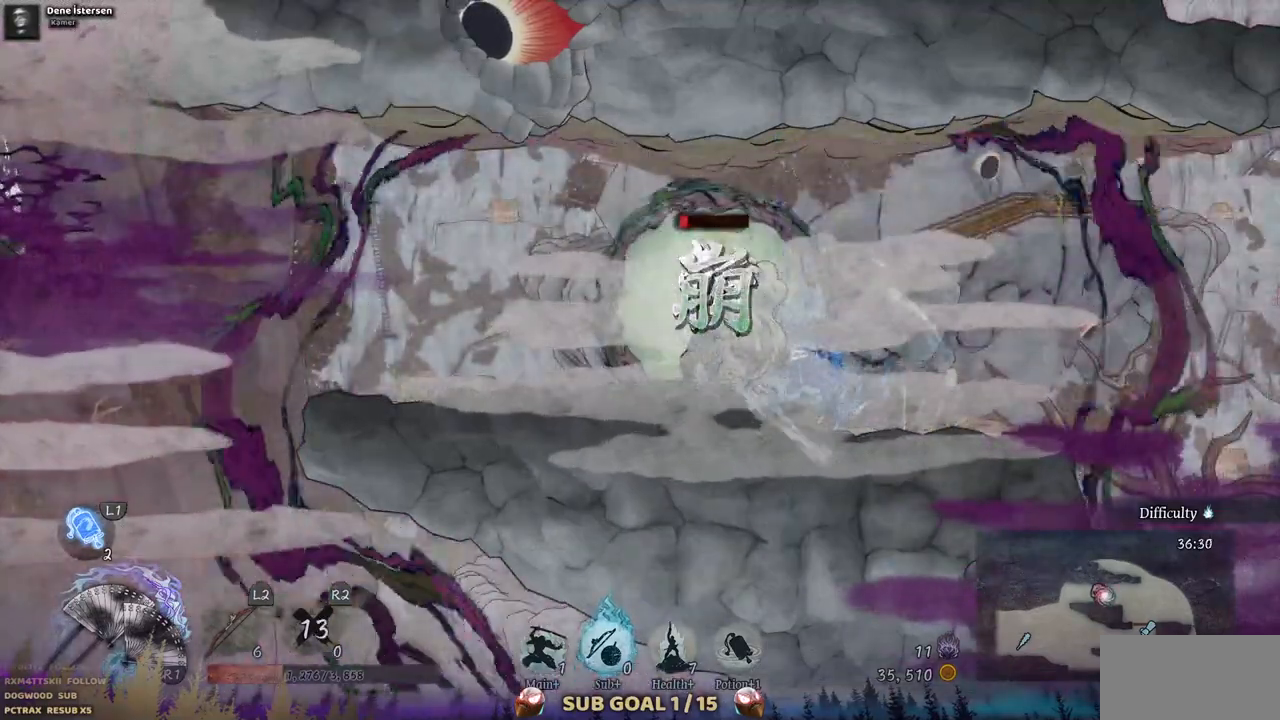
Gameplay with a controller (PlayStation layout); each line is a JSON object with the inputs held at the frame after it. "events" lists button and stick changes between this image and that frame as [ms after this image, input, new state], when the widget could be followed in between. Not read: L1 L3 R1 R2.
{"buttons": ["TRIANGLE"], "left_stick": "center", "right_stick": "center", "events": [[50, "TRIANGLE", "up"], [117, "TRIANGLE", "down"], [200, "TRIANGLE", "up"], [283, "TRIANGLE", "down"], [350, "TRIANGLE", "up"], [433, "TRIANGLE", "down"]]}
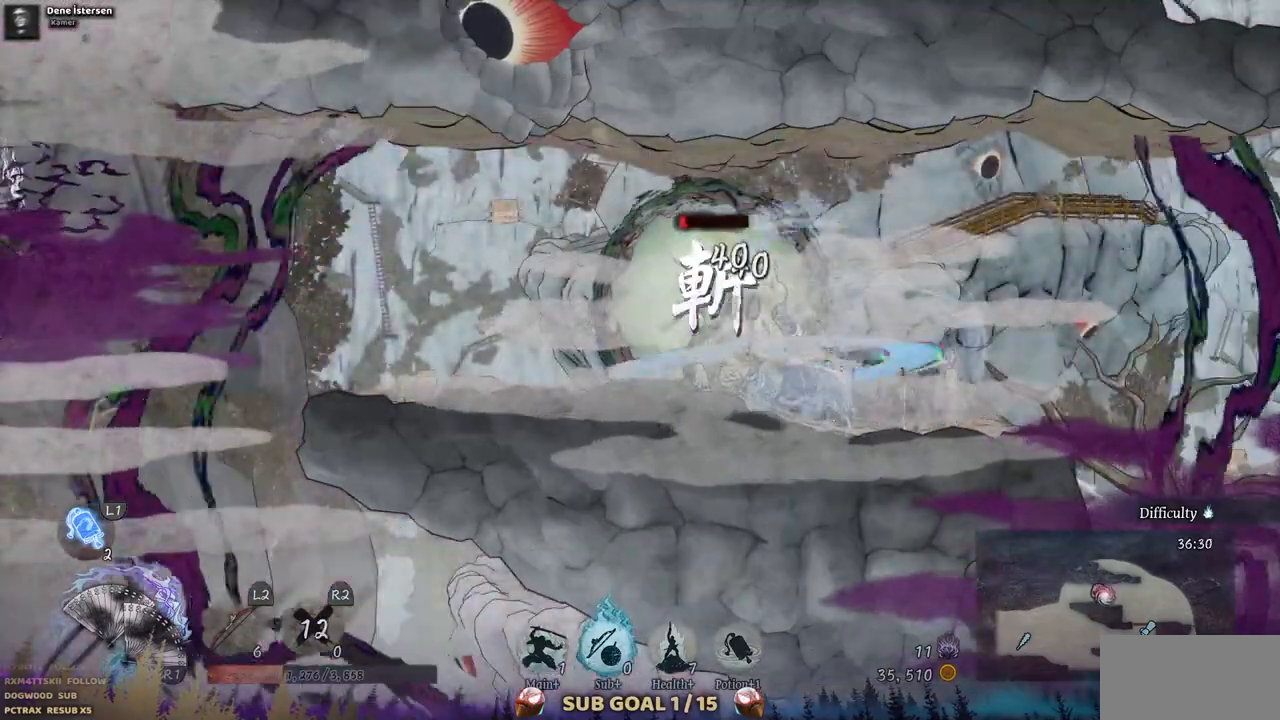
{"buttons": [], "left_stick": "center", "right_stick": "center", "events": [[33, "TRIANGLE", "up"], [100, "TRIANGLE", "down"], [183, "TRIANGLE", "up"], [250, "TRIANGLE", "down"], [350, "TRIANGLE", "up"], [433, "TRIANGLE", "down"], [500, "TRIANGLE", "up"]]}
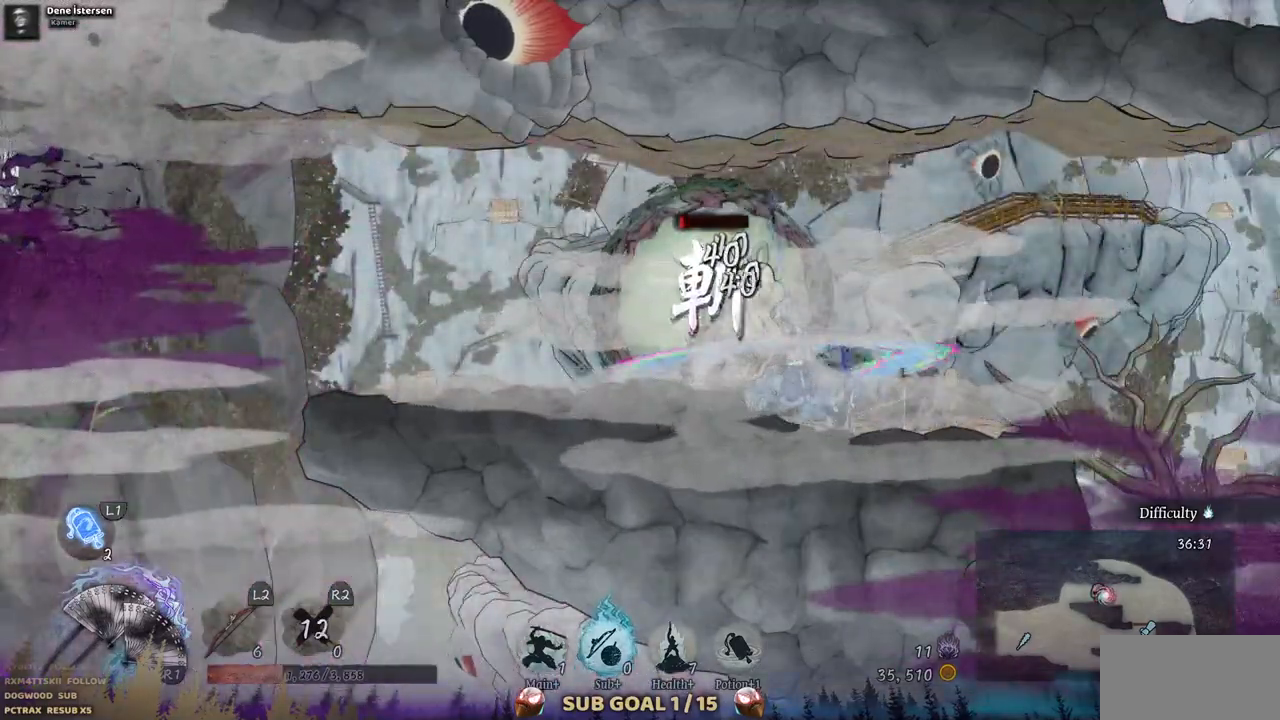
{"buttons": [], "left_stick": "center", "right_stick": "center", "events": [[83, "TRIANGLE", "down"], [167, "START", "down"], [167, "TRIANGLE", "up"], [233, "START", "up"], [233, "TRIANGLE", "down"], [317, "TRIANGLE", "up"], [417, "TRIANGLE", "down"], [483, "TRIANGLE", "up"]]}
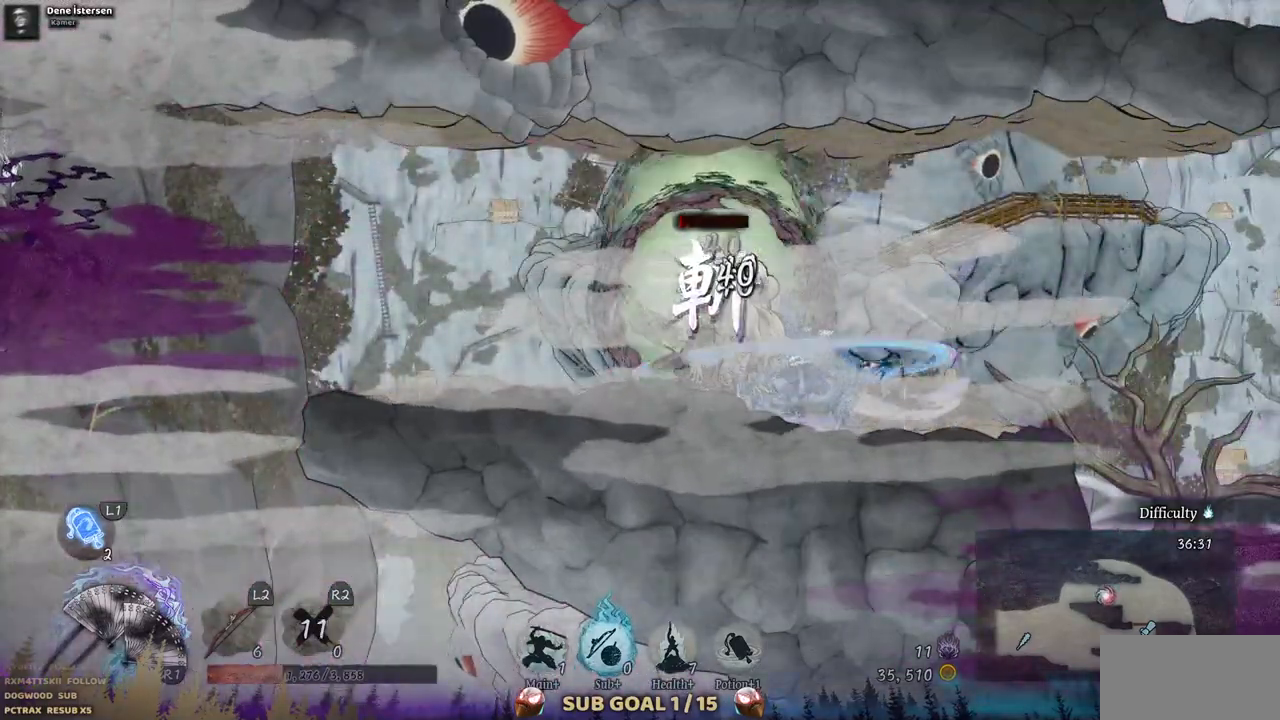
{"buttons": ["TRIANGLE"], "left_stick": "center", "right_stick": "center", "events": [[67, "TRIANGLE", "down"], [150, "TRIANGLE", "up"], [233, "TRIANGLE", "down"]]}
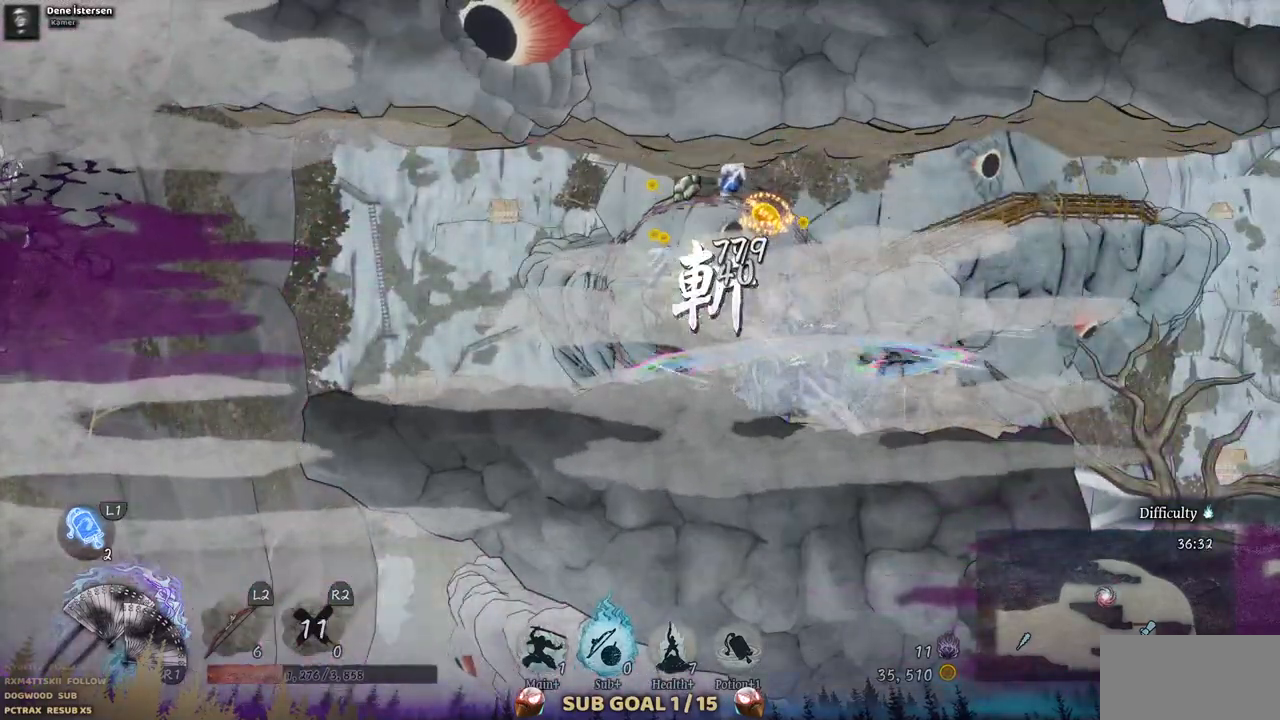
{"buttons": ["DPAD_LEFT"], "left_stick": "center", "right_stick": "center", "events": [[17, "TRIANGLE", "up"], [83, "TRIANGLE", "down"], [183, "TRIANGLE", "up"], [267, "TRIANGLE", "down"], [333, "TRIANGLE", "up"], [450, "DPAD_LEFT", "down"]]}
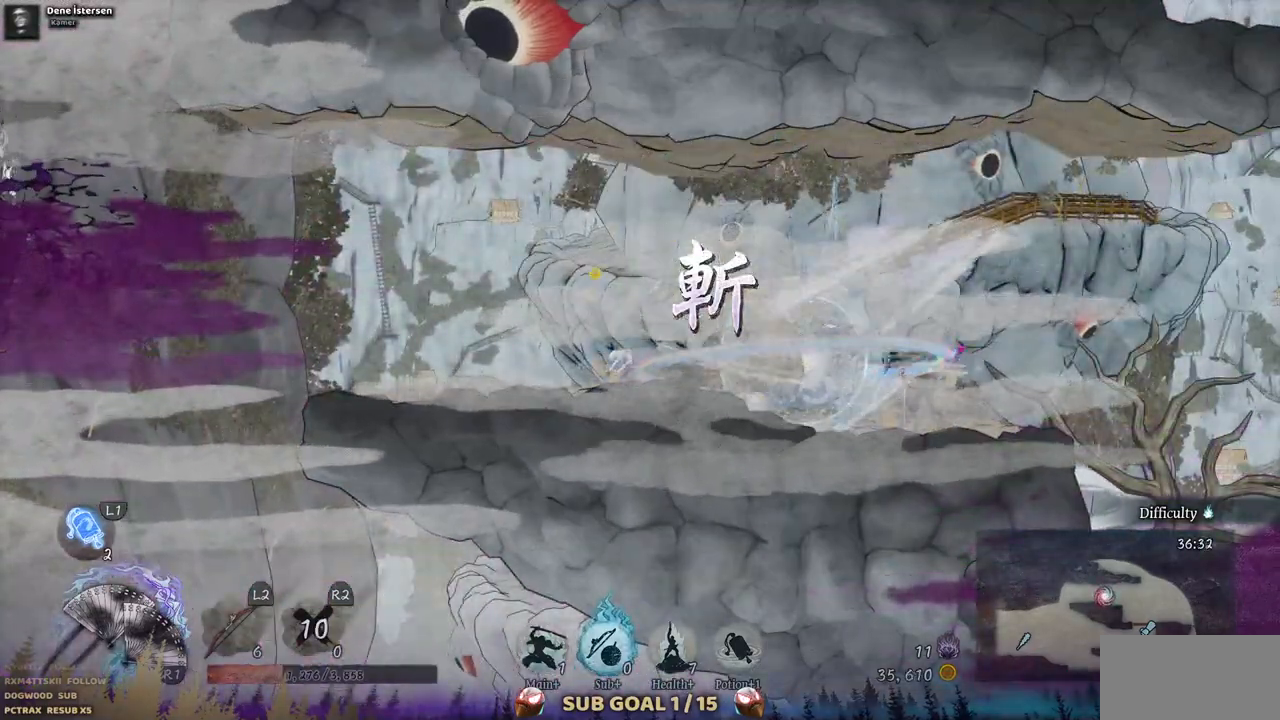
{"buttons": ["DPAD_LEFT"], "left_stick": "center", "right_stick": "center", "events": []}
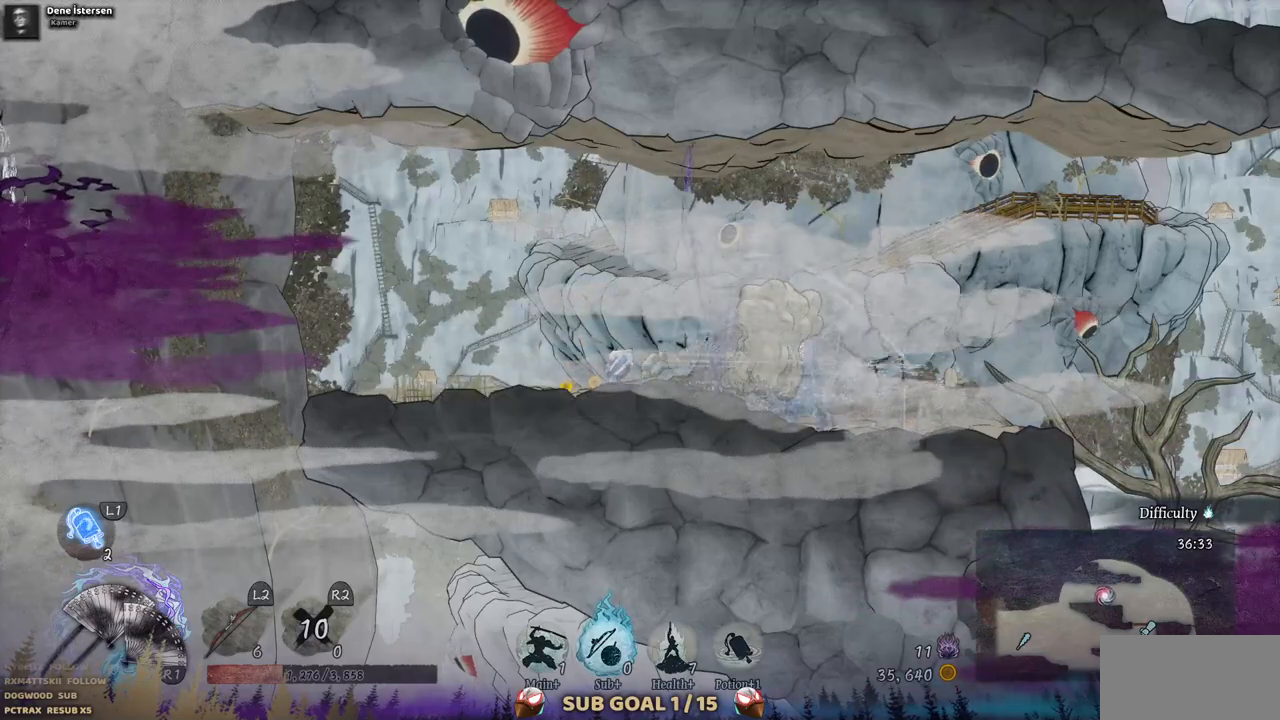
{"buttons": ["DPAD_LEFT"], "left_stick": "center", "right_stick": "center", "events": []}
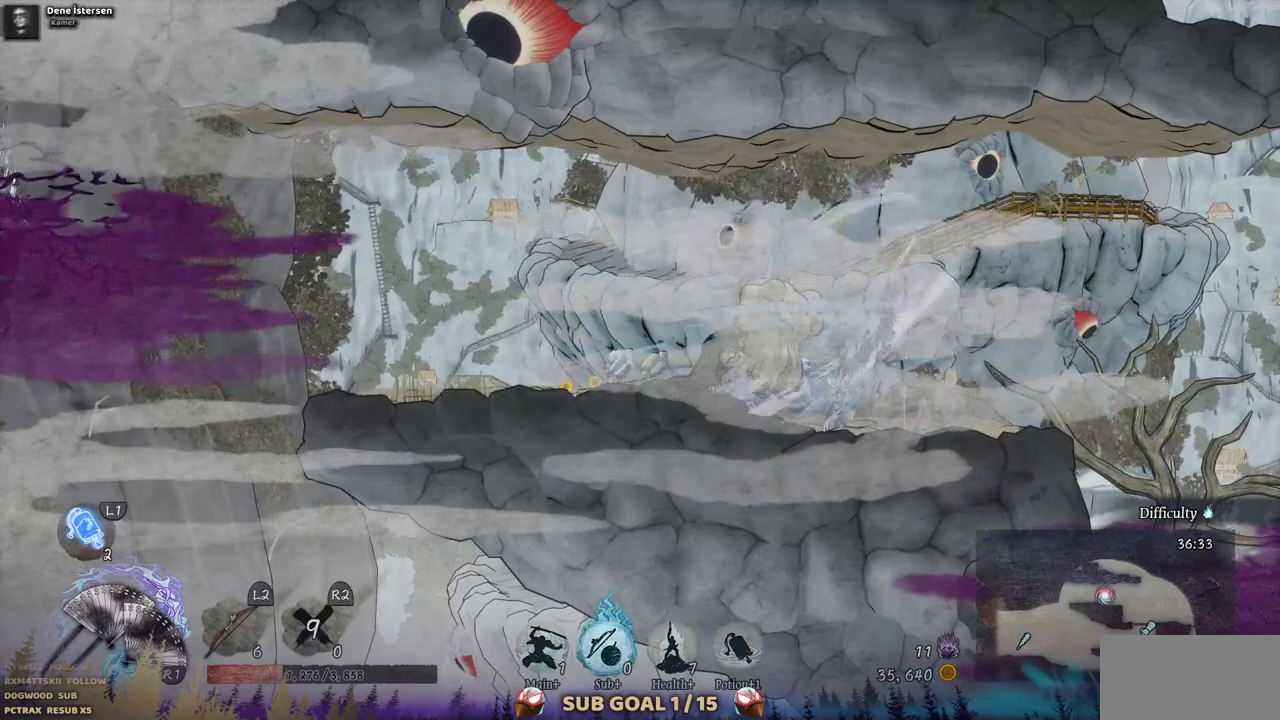
{"buttons": ["DPAD_LEFT"], "left_stick": "center", "right_stick": "center", "events": []}
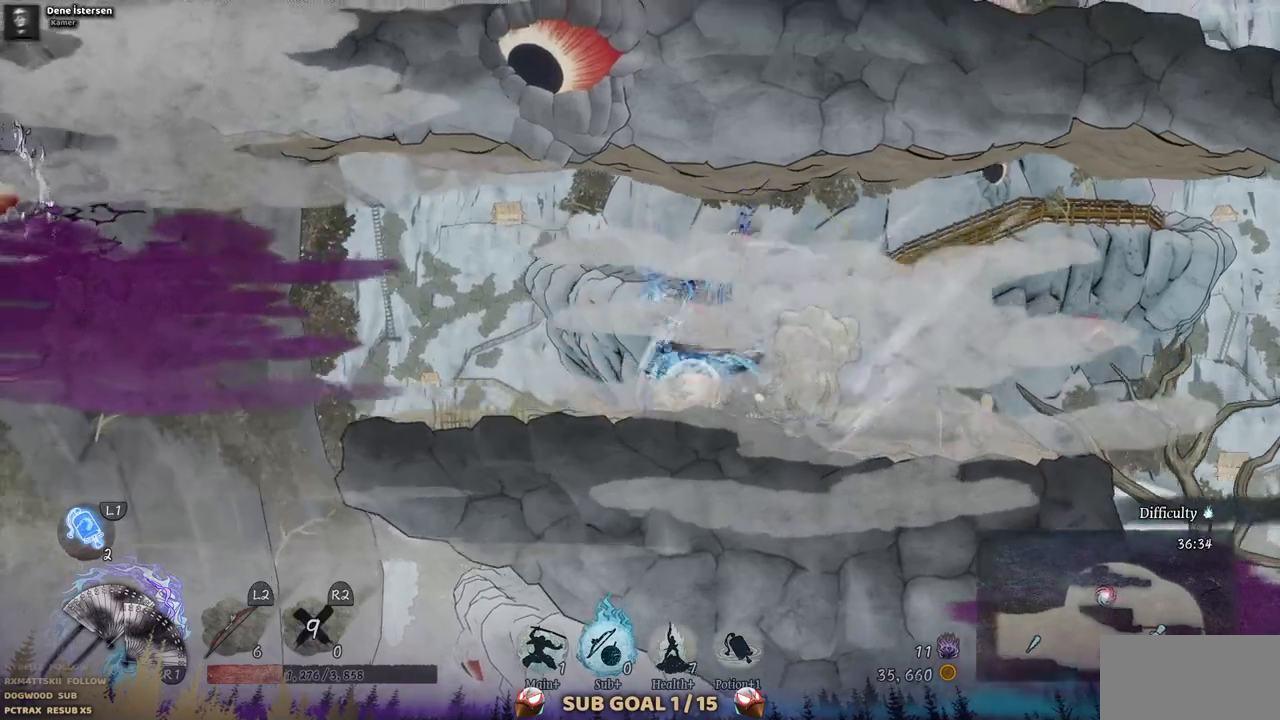
{"buttons": [], "left_stick": "center", "right_stick": "center", "events": [[400, "DPAD_LEFT", "up"]]}
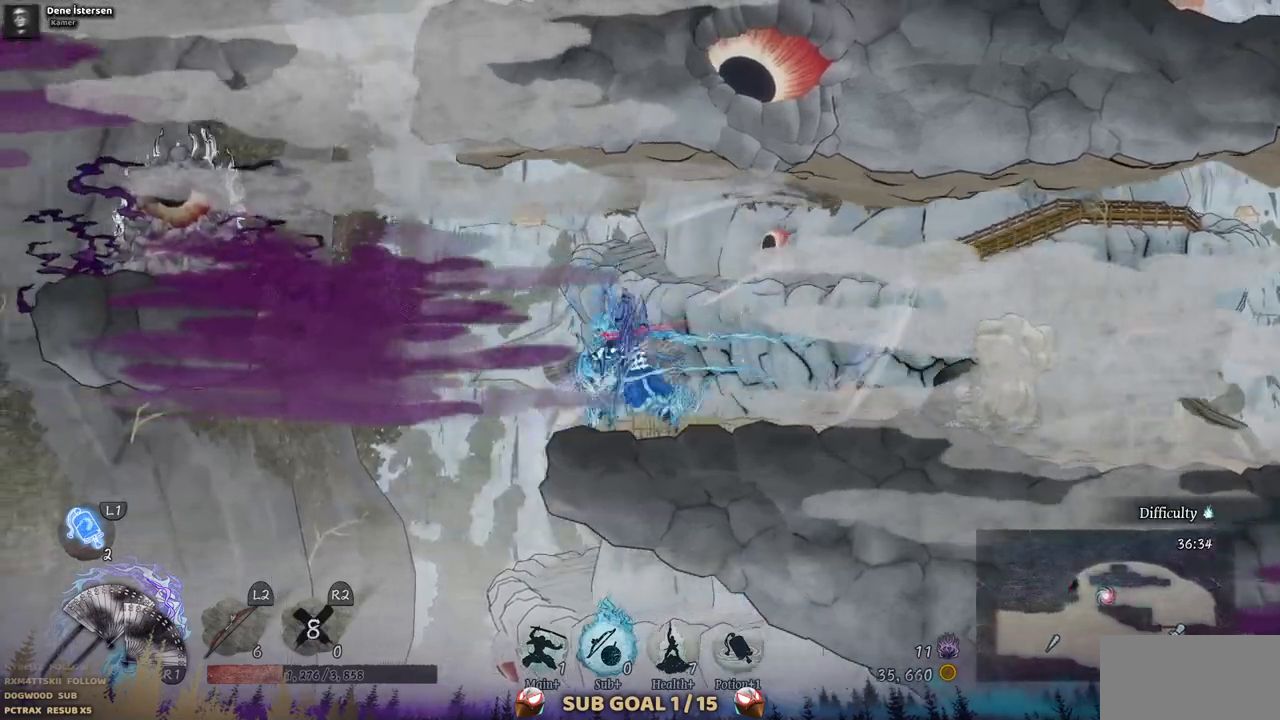
{"buttons": [], "left_stick": "center", "right_stick": "center", "events": []}
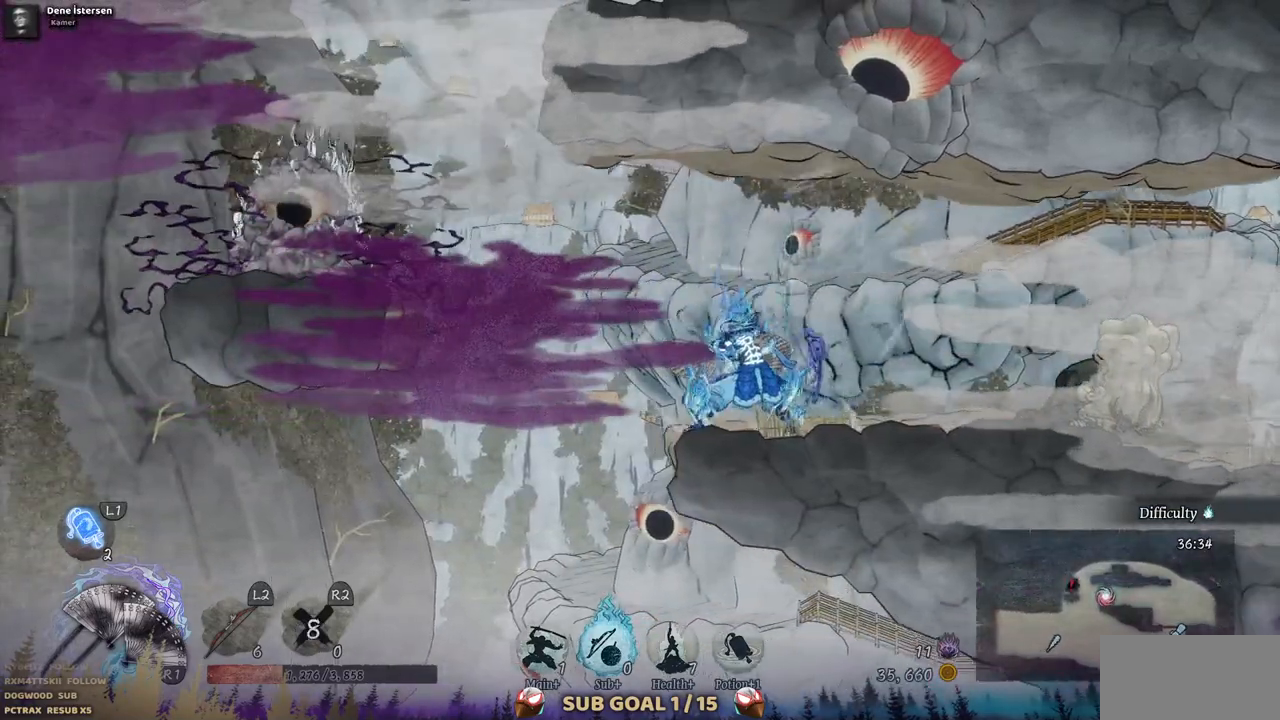
{"buttons": [], "left_stick": "center", "right_stick": "center", "events": [[33, "CROSS", "down"], [150, "CROSS", "up"], [150, "L2", "down"], [300, "L2", "up"], [333, "L2", "down"], [500, "L2", "up"]]}
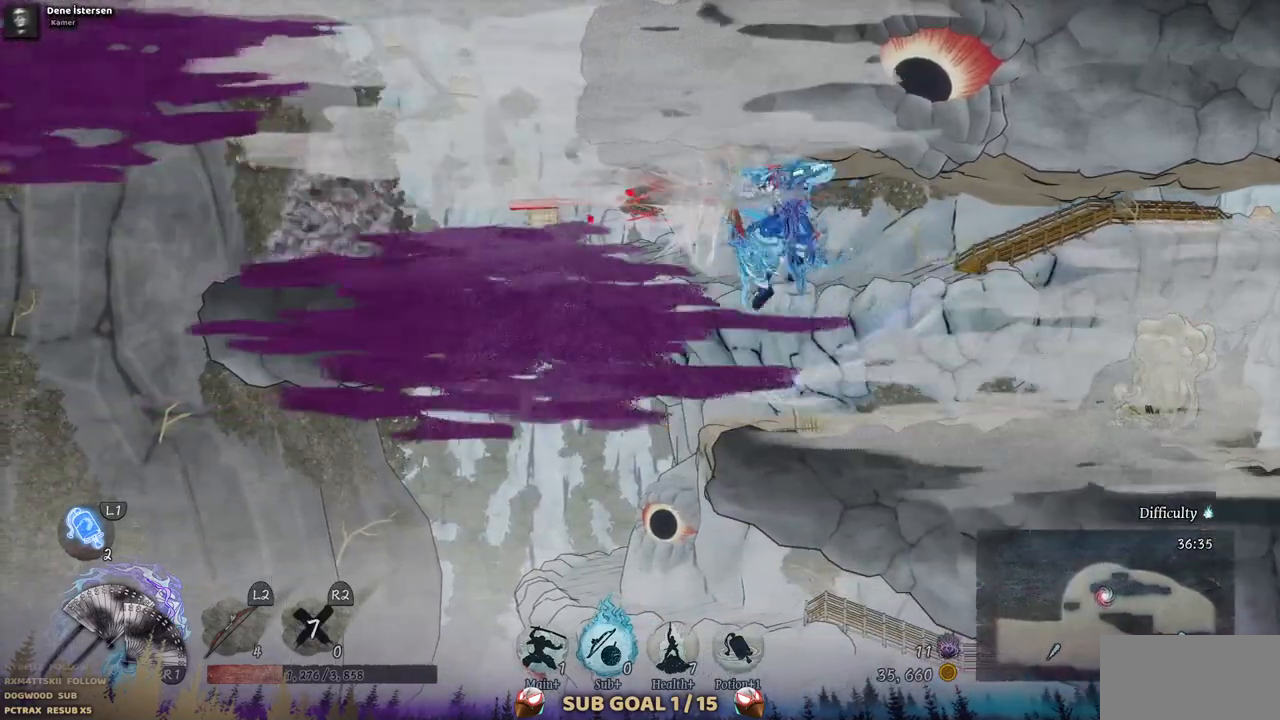
{"buttons": [], "left_stick": "center", "right_stick": "center", "events": [[17, "L2", "down"], [133, "L2", "up"], [200, "L2", "down"], [333, "L2", "up"]]}
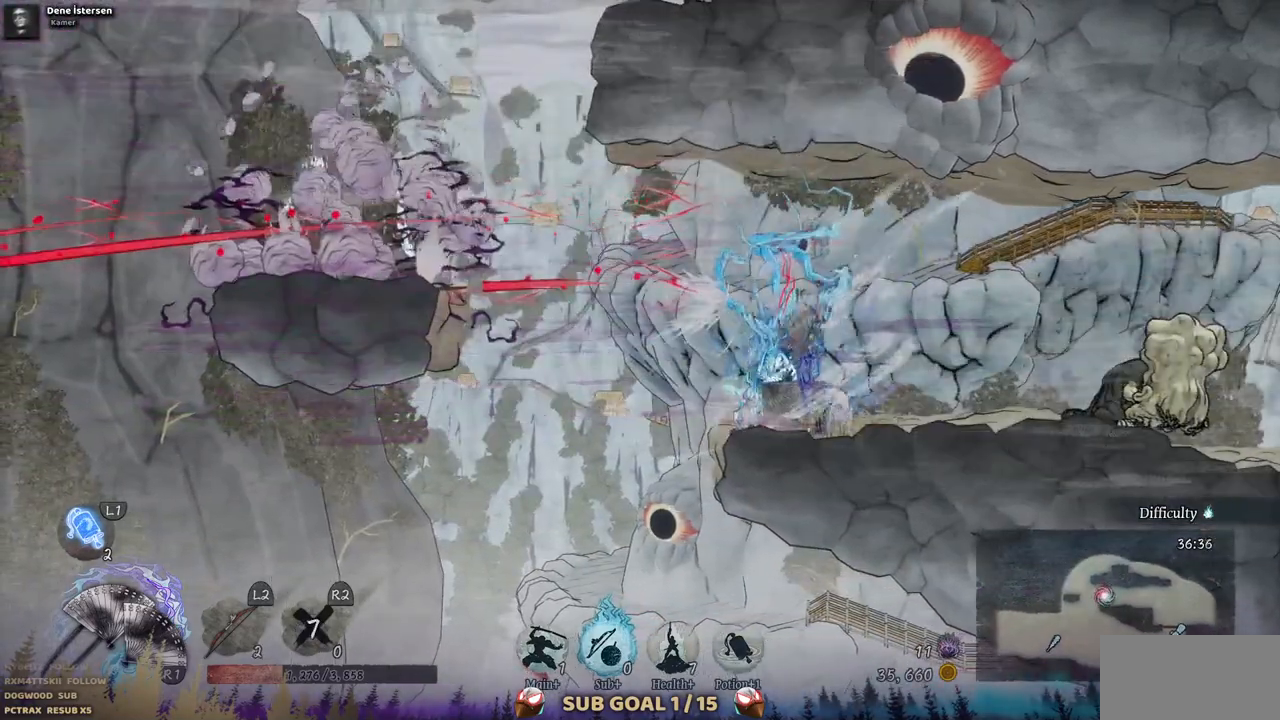
{"buttons": ["DPAD_RIGHT"], "left_stick": "center", "right_stick": "center", "events": [[200, "DPAD_RIGHT", "down"]]}
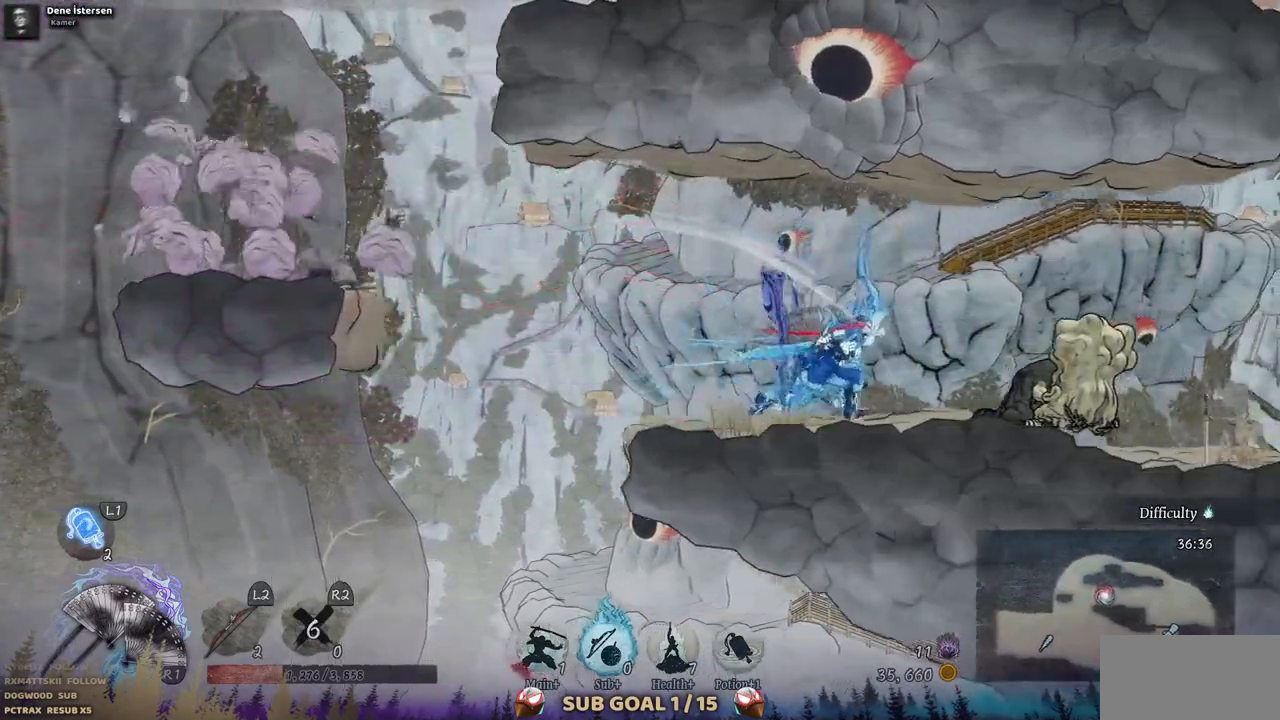
{"buttons": ["DPAD_RIGHT"], "left_stick": "center", "right_stick": "center", "events": []}
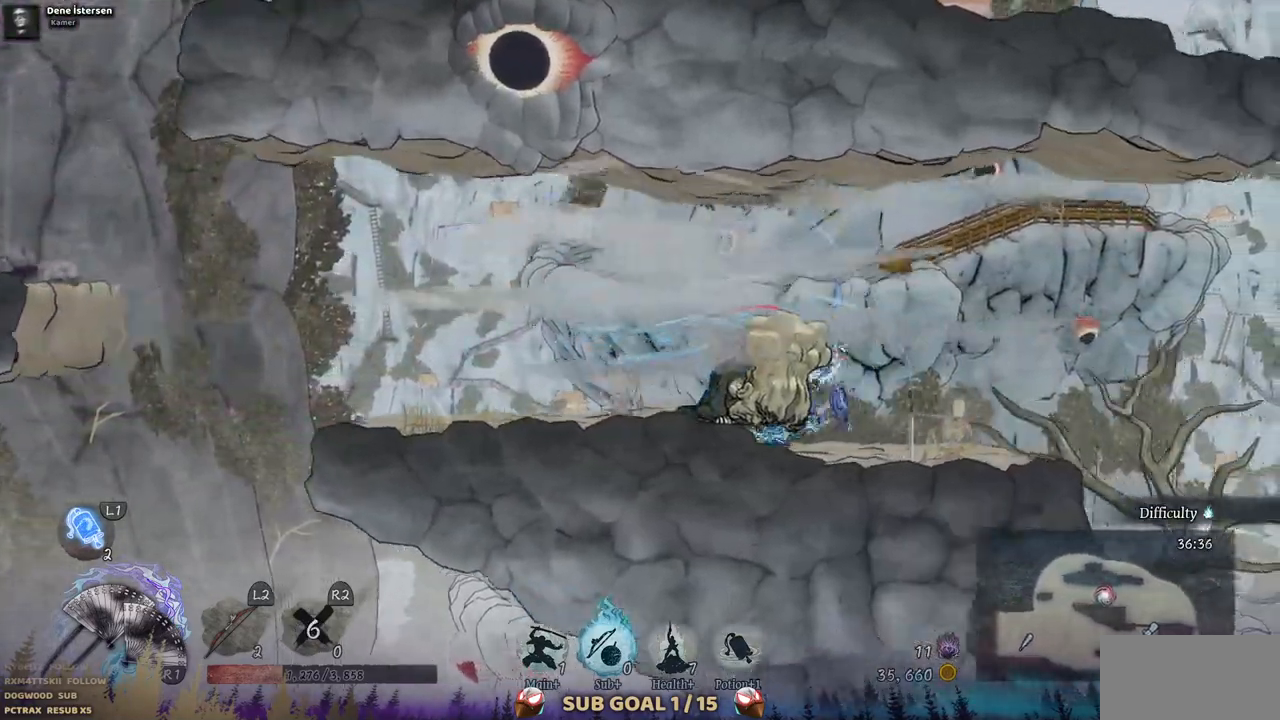
{"buttons": ["CROSS", "DPAD_RIGHT"], "left_stick": "center", "right_stick": "center"}
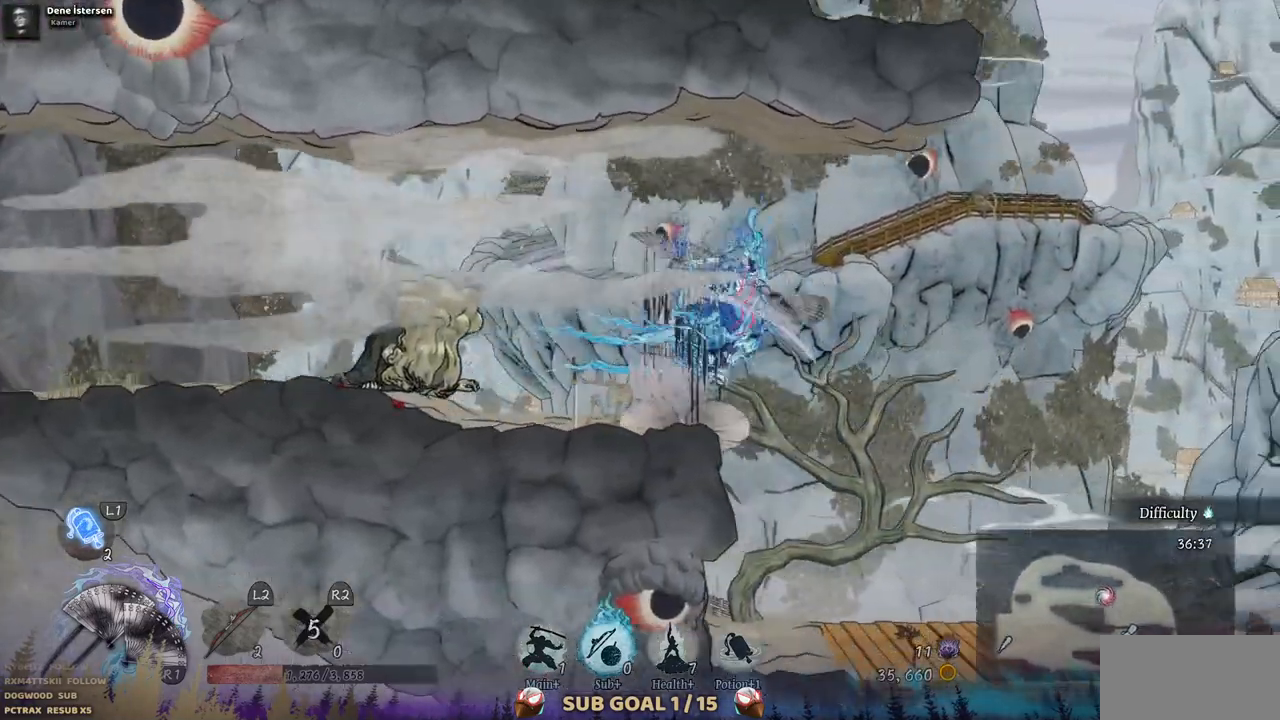
{"buttons": ["DPAD_RIGHT"], "left_stick": "center", "right_stick": "center", "events": [[150, "CROSS", "up"]]}
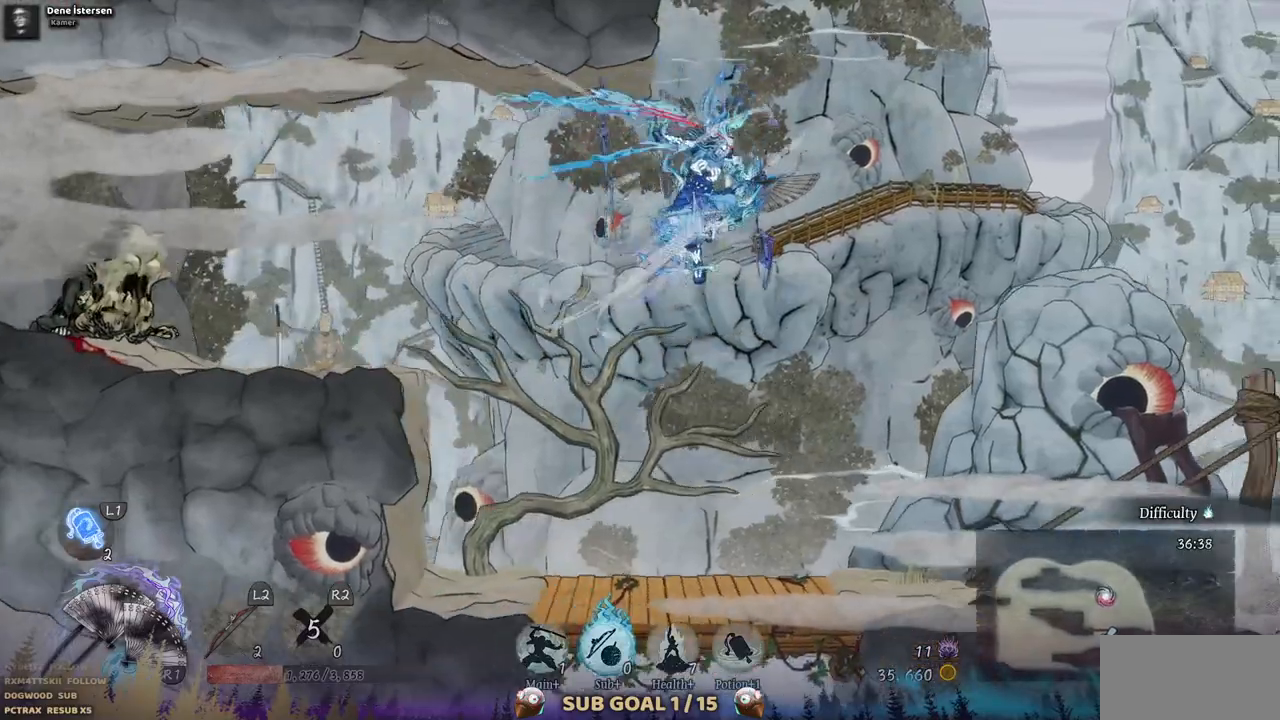
{"buttons": [], "left_stick": "center", "right_stick": "center", "events": [[500, "DPAD_RIGHT", "up"]]}
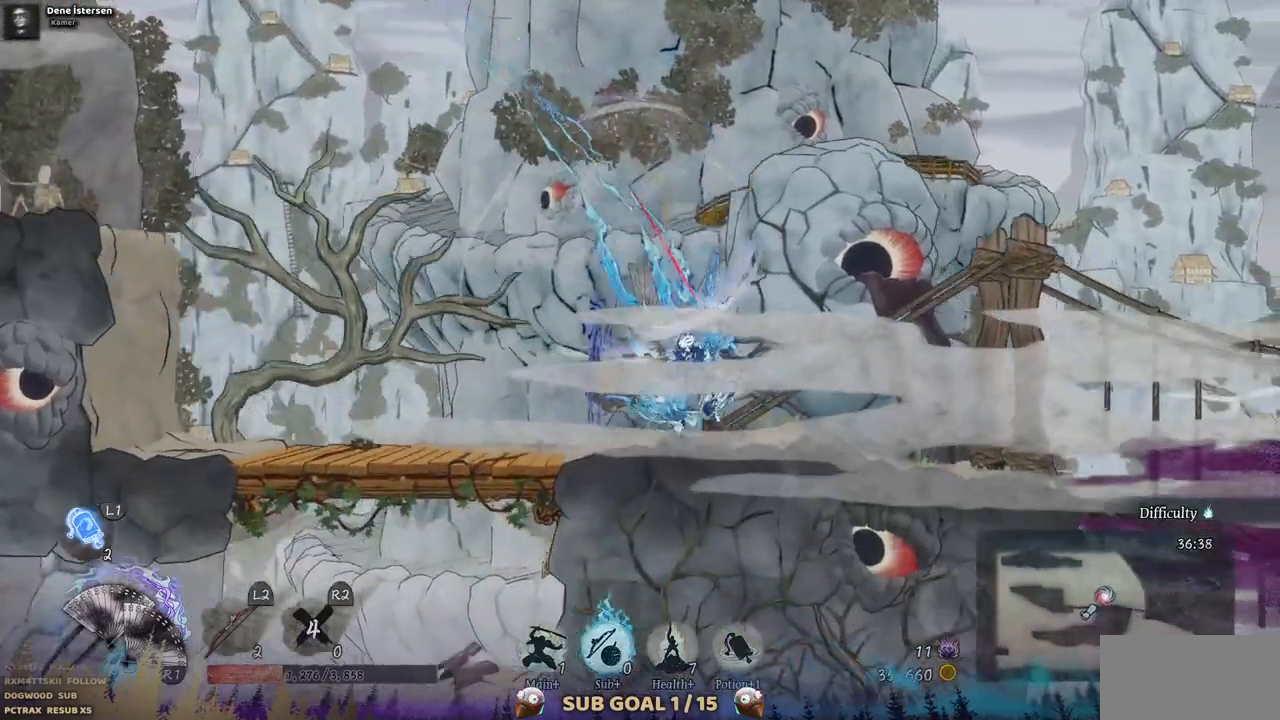
{"buttons": ["DPAD_LEFT"], "left_stick": "center", "right_stick": "center", "events": [[183, "DPAD_LEFT", "down"]]}
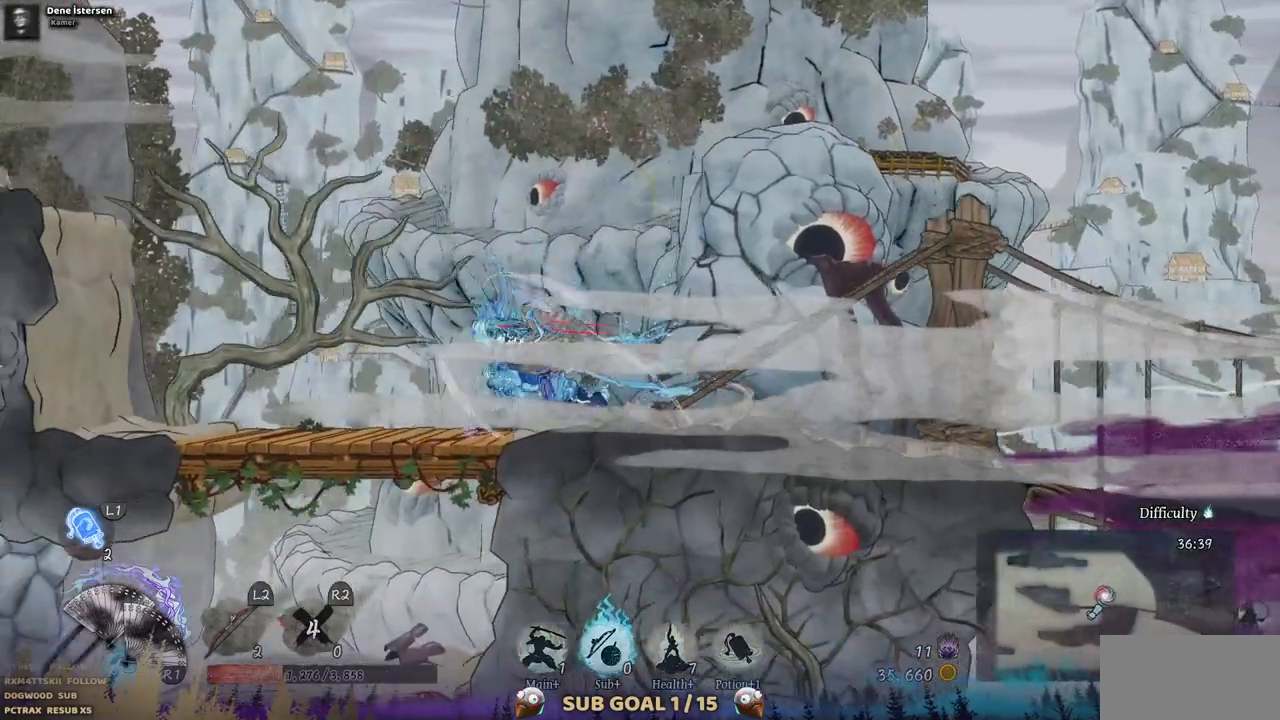
{"buttons": ["DPAD_LEFT"], "left_stick": "center", "right_stick": "center", "events": []}
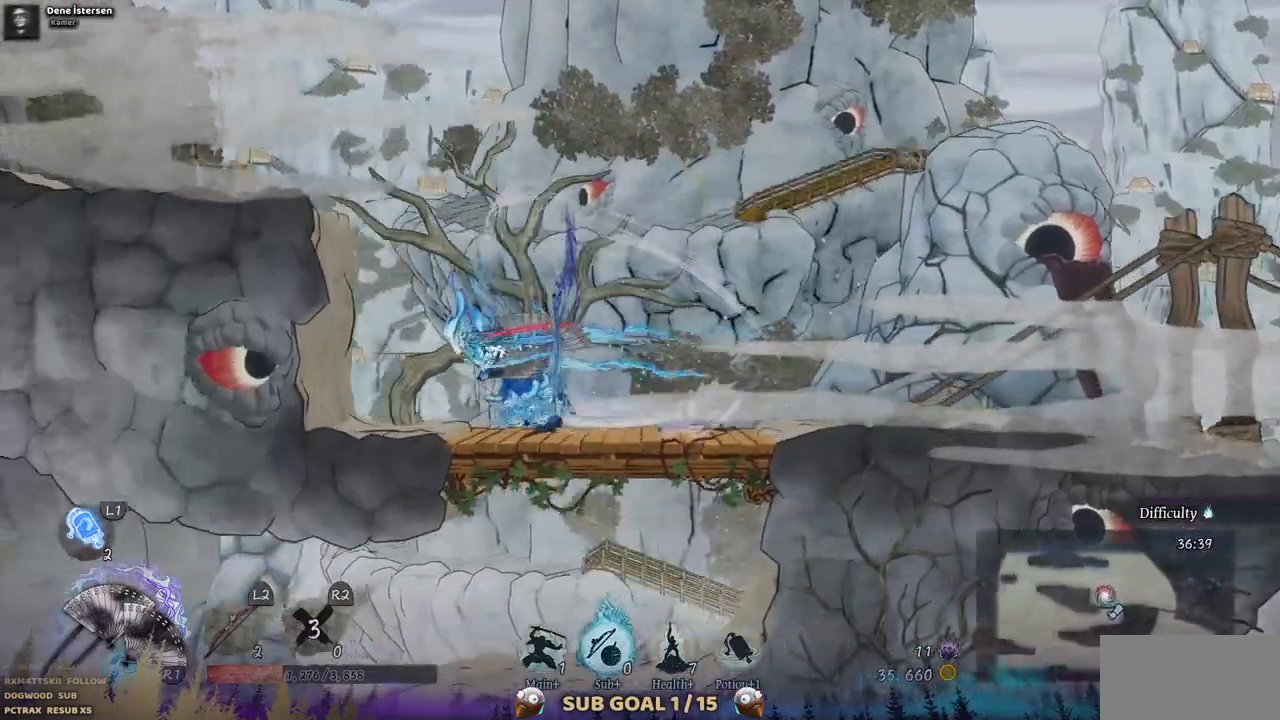
{"buttons": ["DPAD_LEFT"], "left_stick": "center", "right_stick": "center", "events": [[133, "CROSS", "down"], [400, "CROSS", "up"]]}
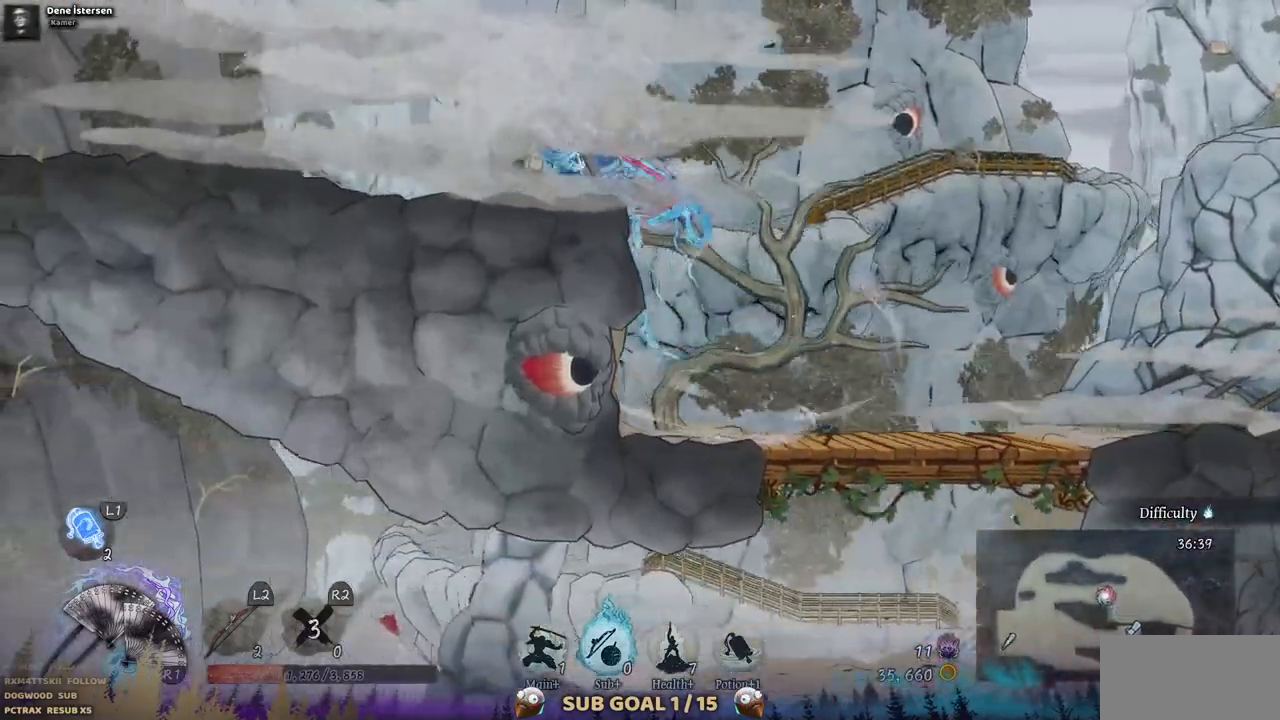
{"buttons": ["DPAD_LEFT"], "left_stick": "center", "right_stick": "center", "events": []}
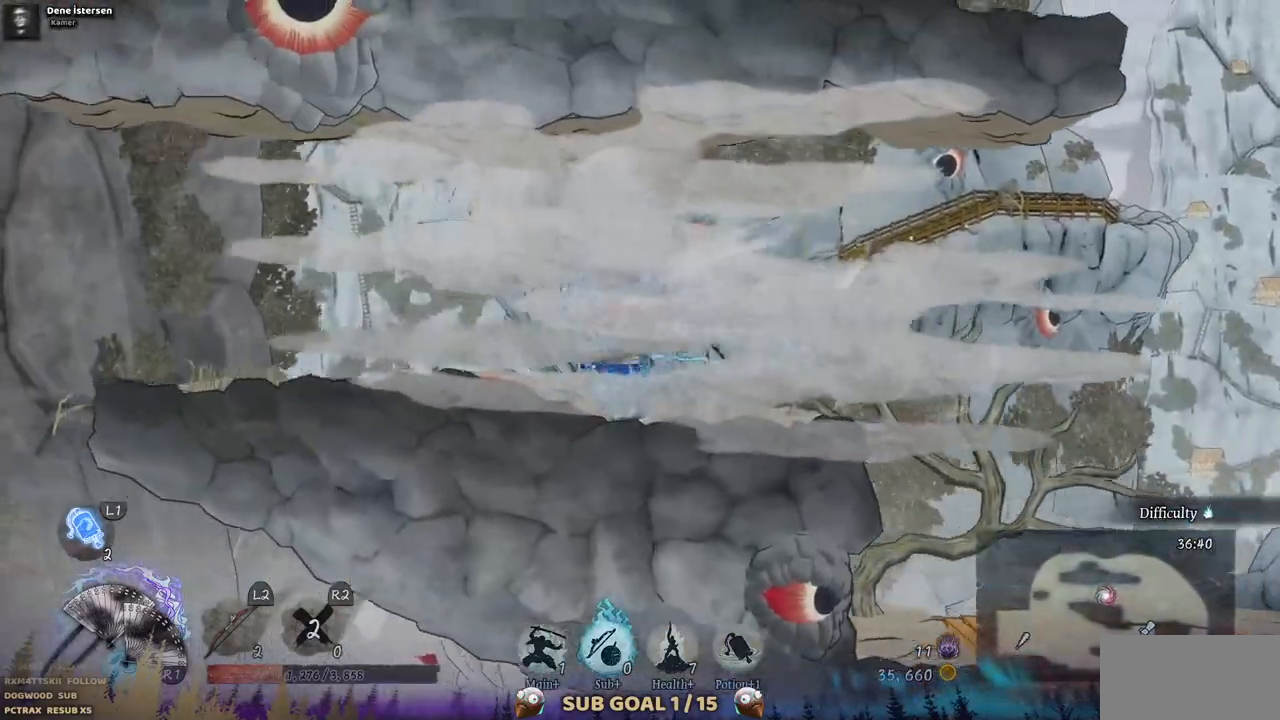
{"buttons": ["DPAD_LEFT"], "left_stick": "center", "right_stick": "center", "events": []}
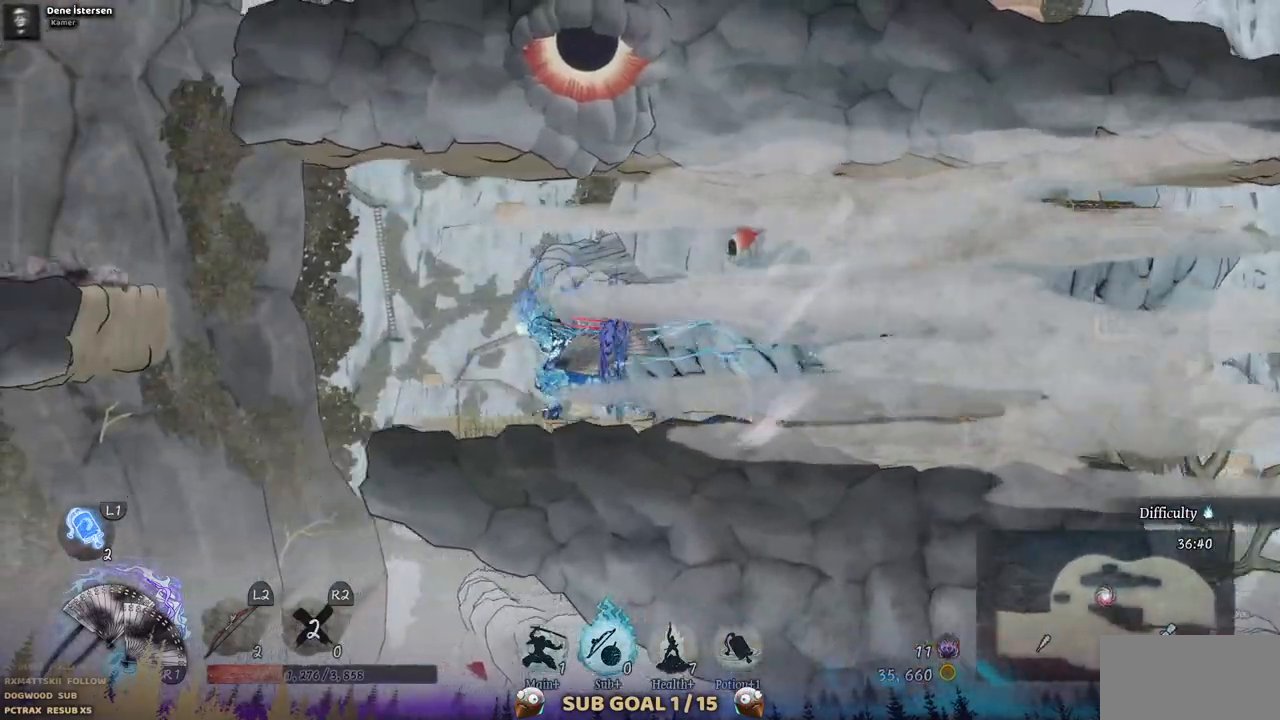
{"buttons": ["CROSS", "DPAD_LEFT"], "left_stick": "center", "right_stick": "center", "events": [[233, "CROSS", "down"]]}
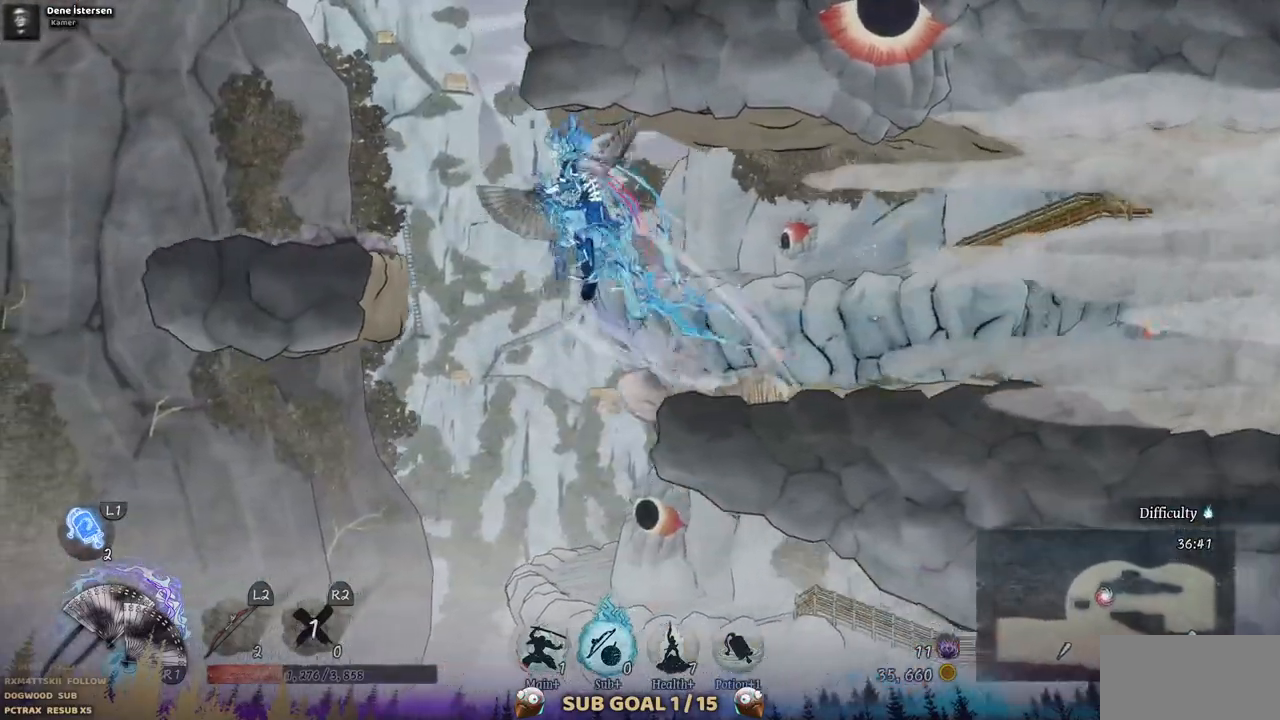
{"buttons": ["DPAD_LEFT"], "left_stick": "center", "right_stick": "center", "events": [[133, "CROSS", "up"]]}
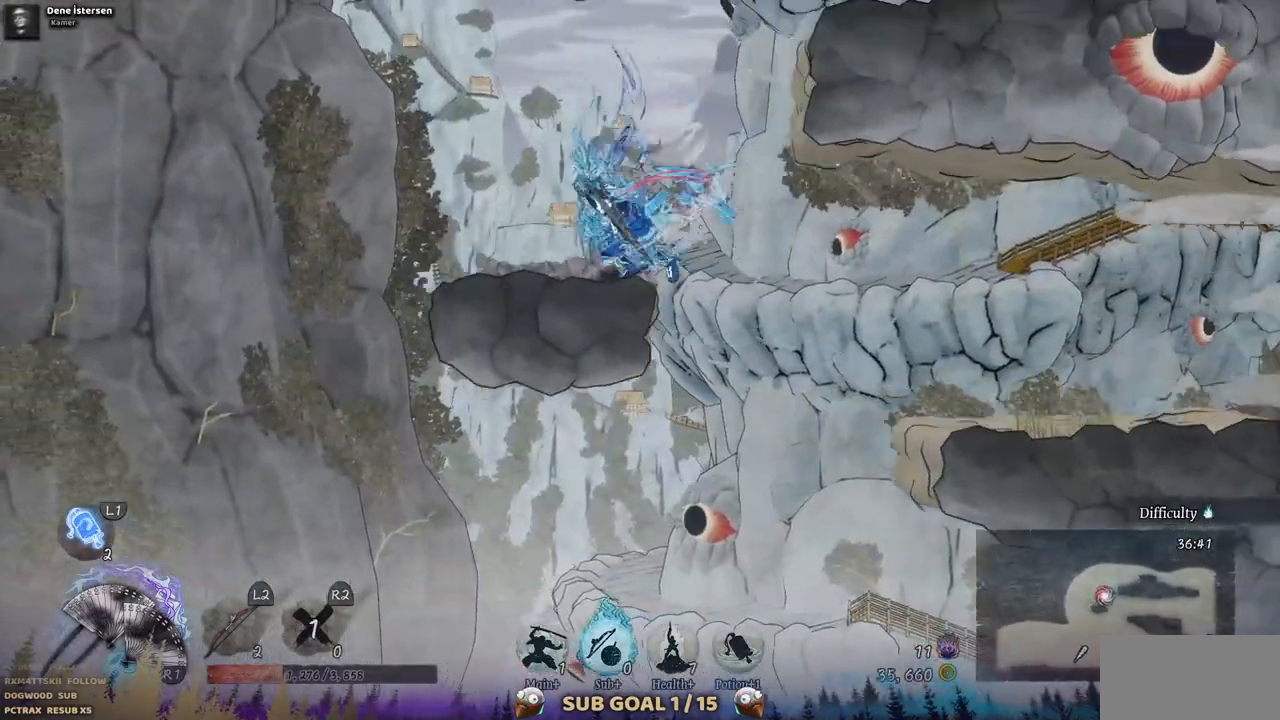
{"buttons": ["CROSS", "DPAD_RIGHT"], "left_stick": "center", "right_stick": "center", "events": [[117, "DPAD_LEFT", "up"], [283, "DPAD_RIGHT", "down"], [333, "CROSS", "down"]]}
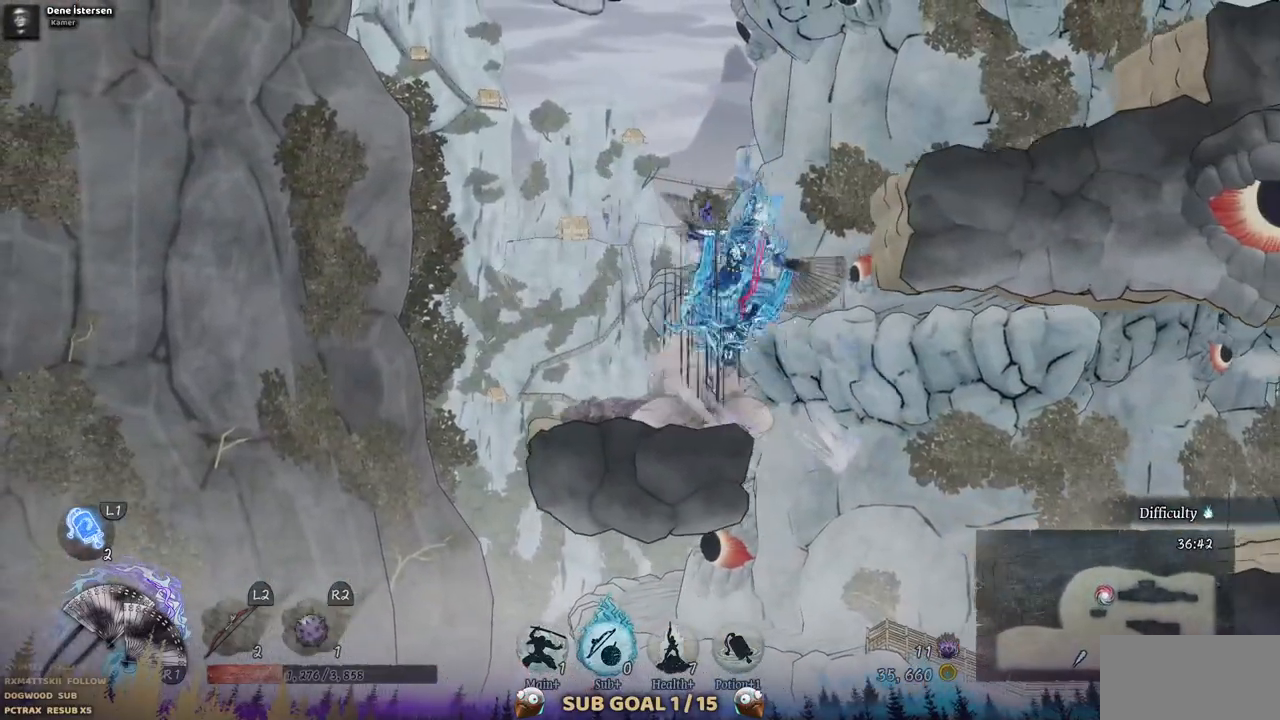
{"buttons": ["DPAD_RIGHT"], "left_stick": "center", "right_stick": "center", "events": [[167, "CROSS", "up"]]}
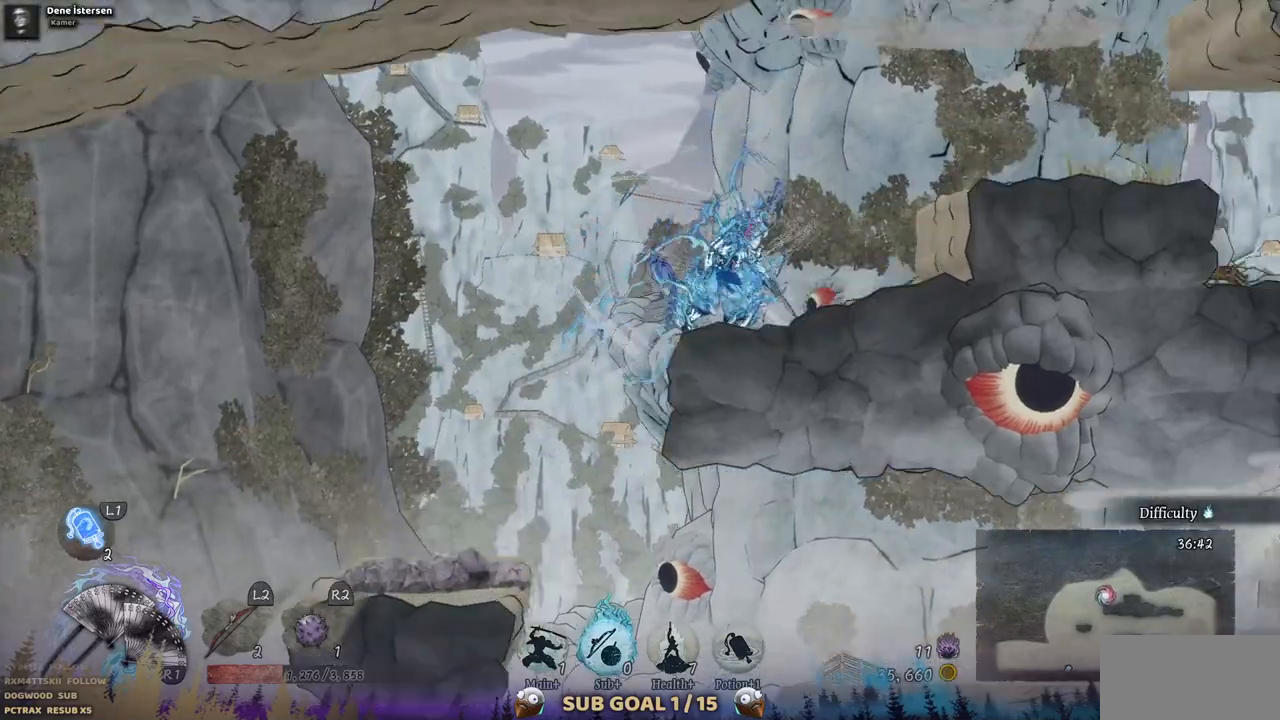
{"buttons": ["DPAD_RIGHT"], "left_stick": "center", "right_stick": "center", "events": [[117, "CROSS", "down"], [300, "CROSS", "up"]]}
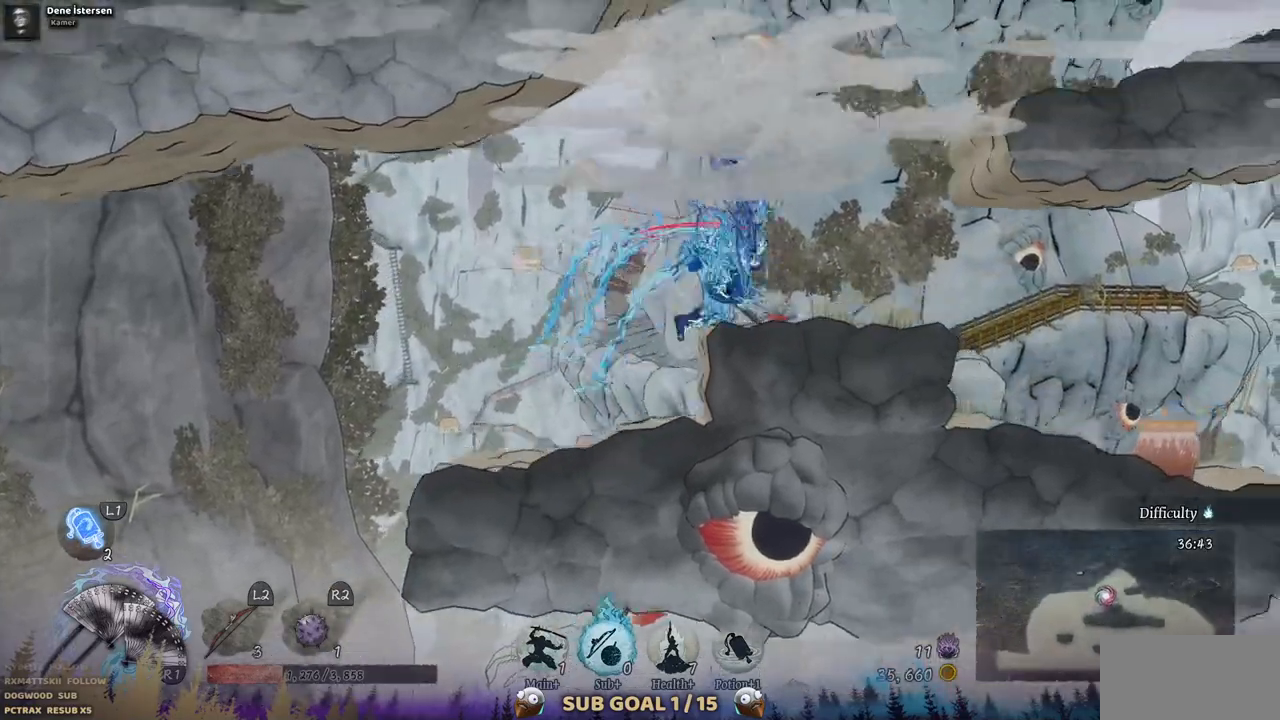
{"buttons": ["DPAD_RIGHT"], "left_stick": "center", "right_stick": "center", "events": [[300, "CROSS", "down"], [483, "CROSS", "up"]]}
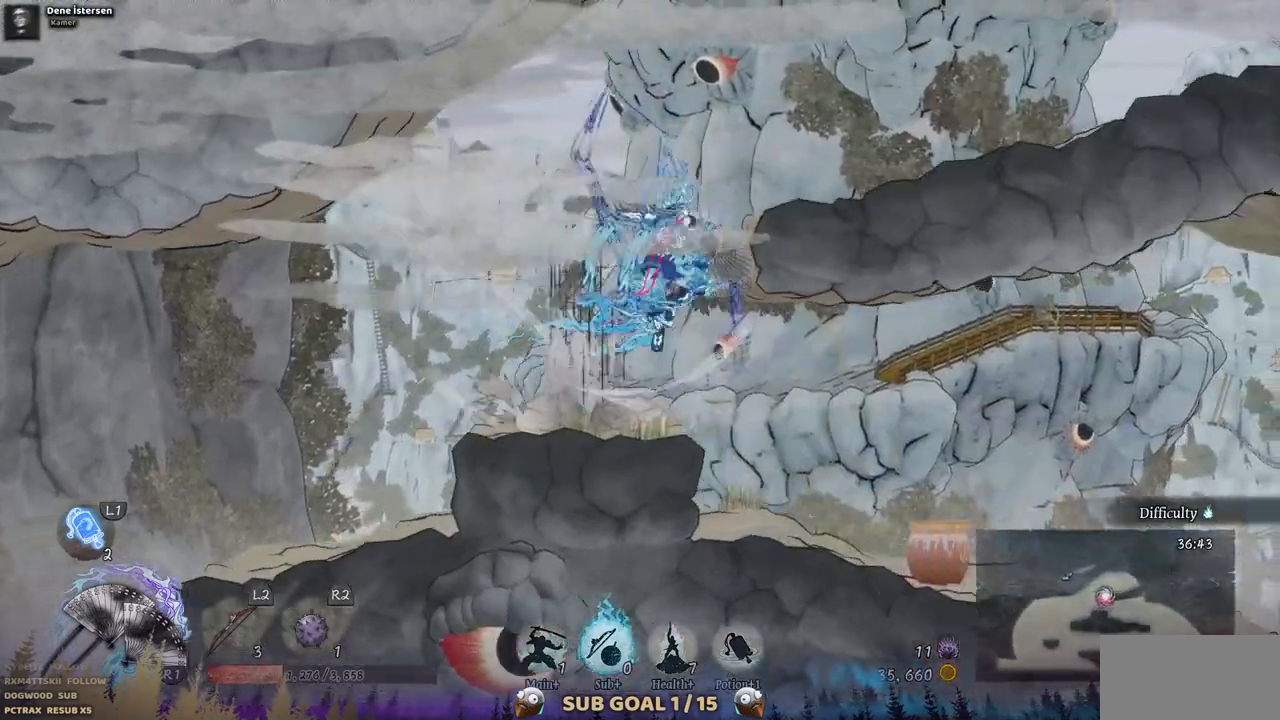
{"buttons": ["DPAD_RIGHT"], "left_stick": "center", "right_stick": "center", "events": []}
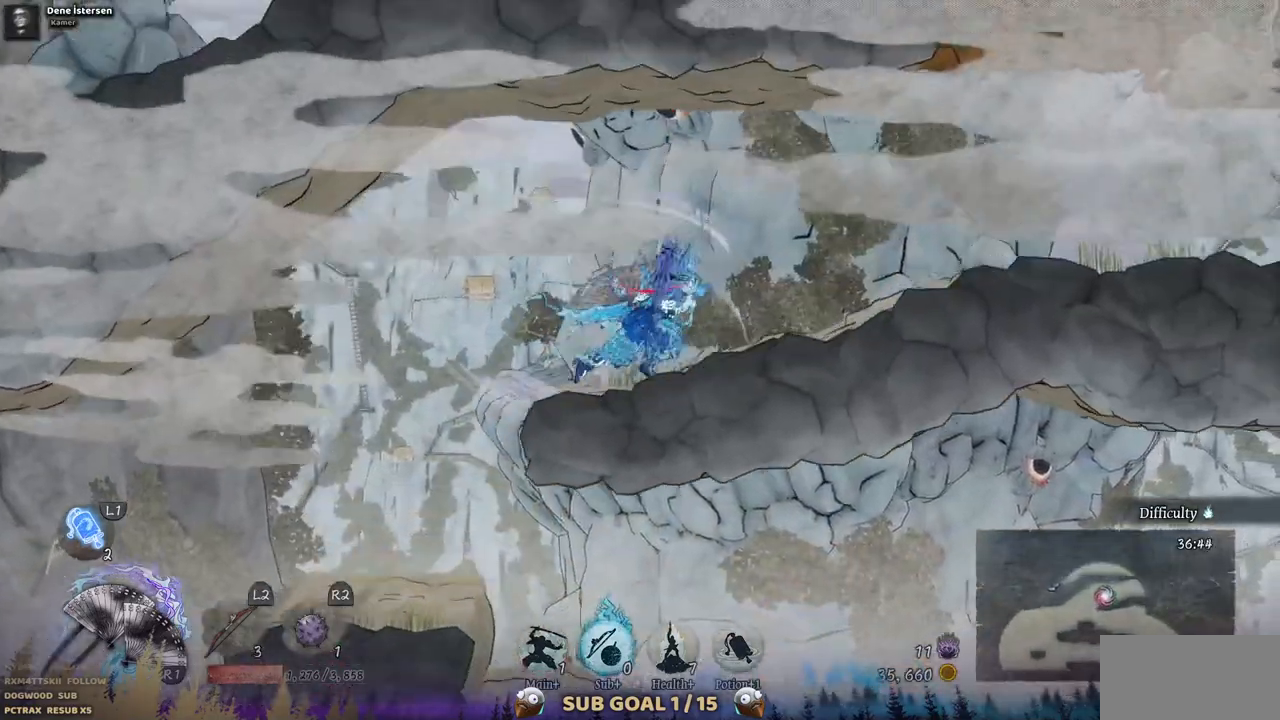
{"buttons": ["DPAD_RIGHT"], "left_stick": "center", "right_stick": "center", "events": []}
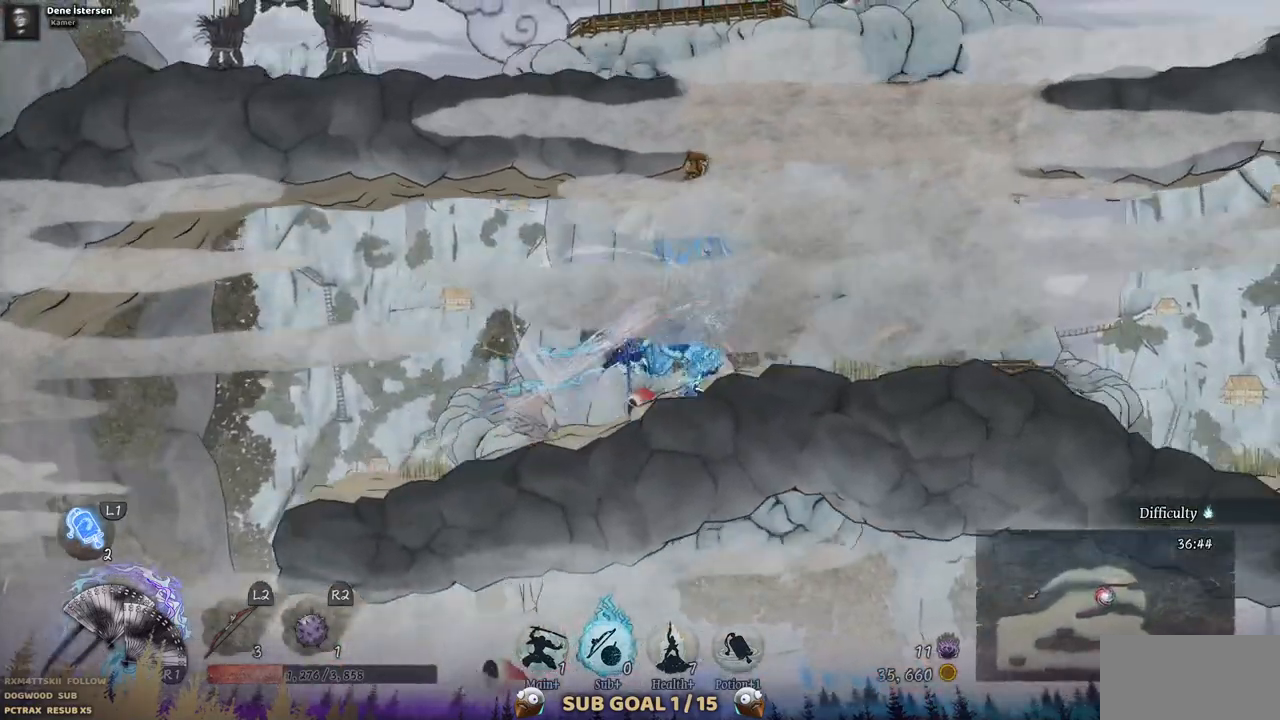
{"buttons": ["CROSS"], "left_stick": "center", "right_stick": "center", "events": [[283, "DPAD_RIGHT", "up"], [383, "CROSS", "down"]]}